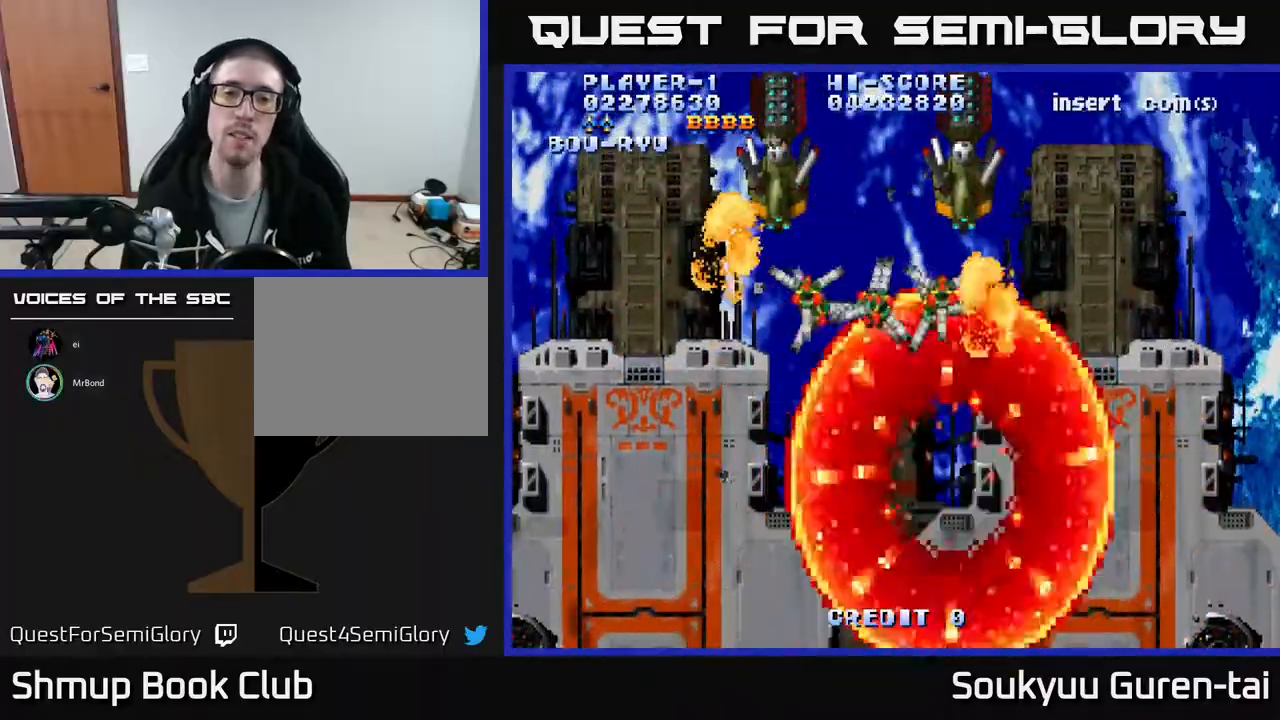
Gameplay with a controller (Xbox layout); each line is a JSON object with the inputs held at the frame after it. "events" lists button and stick changes between this image and that frame as [ms after this image, input, new state], when the widget could be followed in between. Not read: left_stick right_stick.
{"buttons": ["A", "DPAD_UP"], "events": [[67, "A", "down"], [83, "DPAD_UP", "down"], [150, "DPAD_UP", "up"], [167, "A", "up"], [217, "A", "down"], [417, "DPAD_UP", "down"]]}
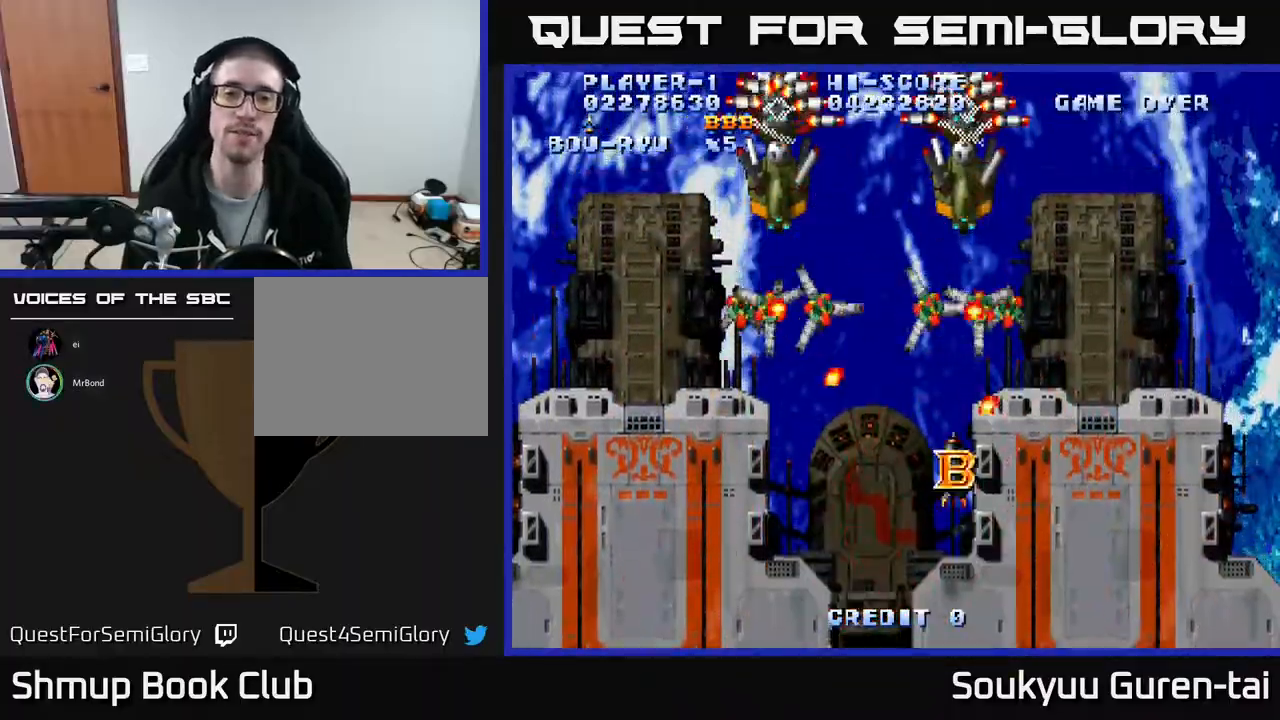
{"buttons": ["A", "DPAD_RIGHT"], "events": [[100, "DPAD_UP", "up"], [283, "DPAD_UP", "down"], [450, "DPAD_UP", "up"], [483, "DPAD_RIGHT", "down"]]}
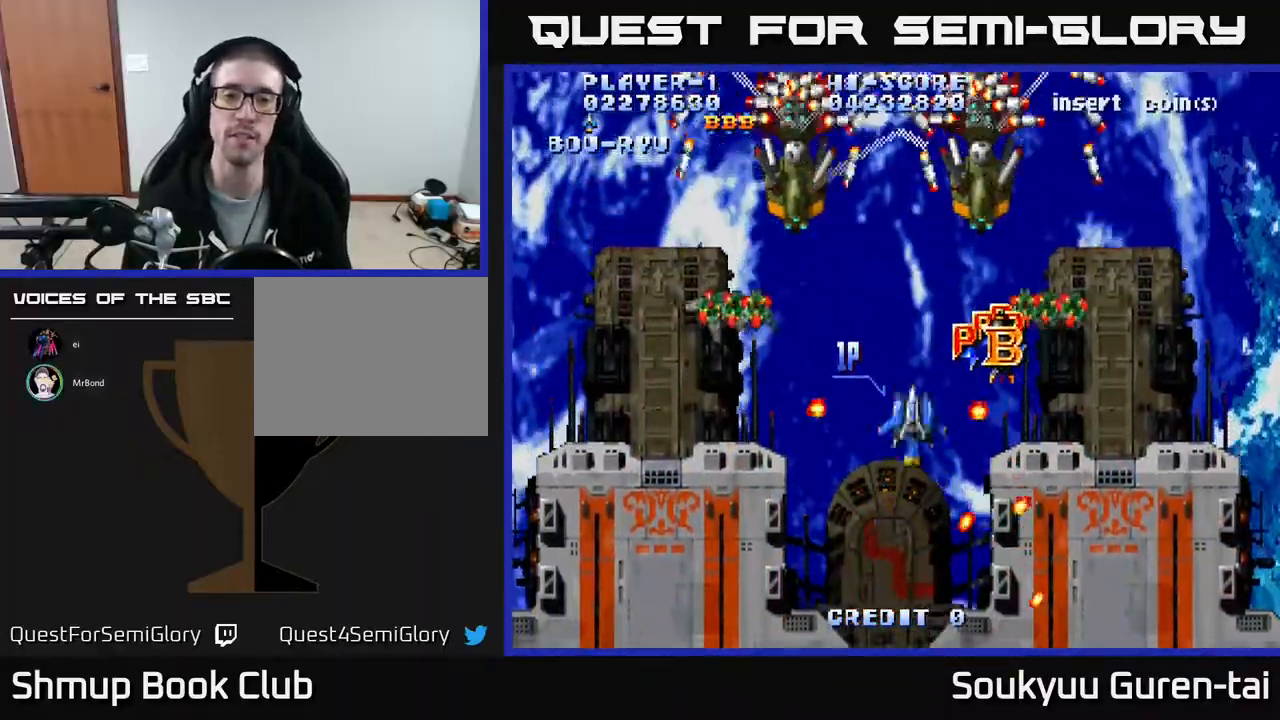
{"buttons": ["A", "DPAD_UP", "DPAD_RIGHT"], "events": [[100, "DPAD_UP", "down"]]}
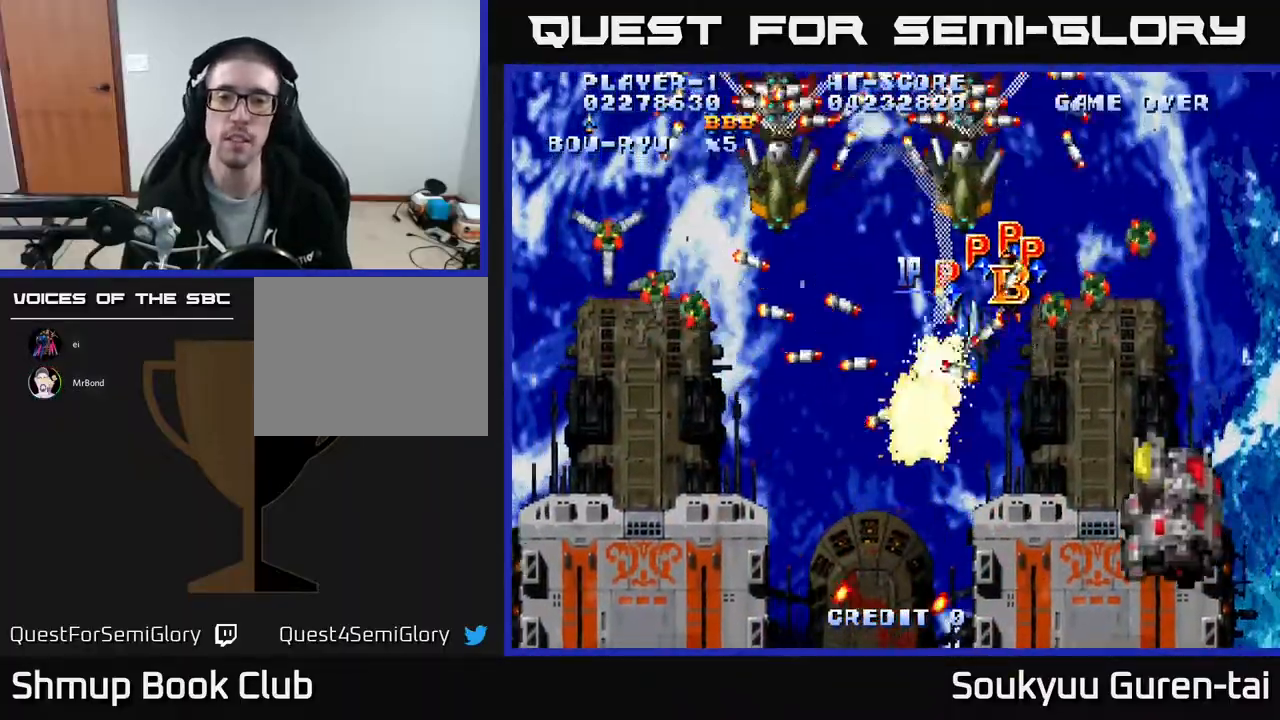
{"buttons": ["A", "DPAD_LEFT"], "events": [[233, "DPAD_RIGHT", "up"], [350, "DPAD_UP", "up"], [367, "DPAD_RIGHT", "down"], [383, "DPAD_UP", "down"], [417, "DPAD_RIGHT", "up"], [450, "DPAD_LEFT", "down"], [467, "DPAD_UP", "up"]]}
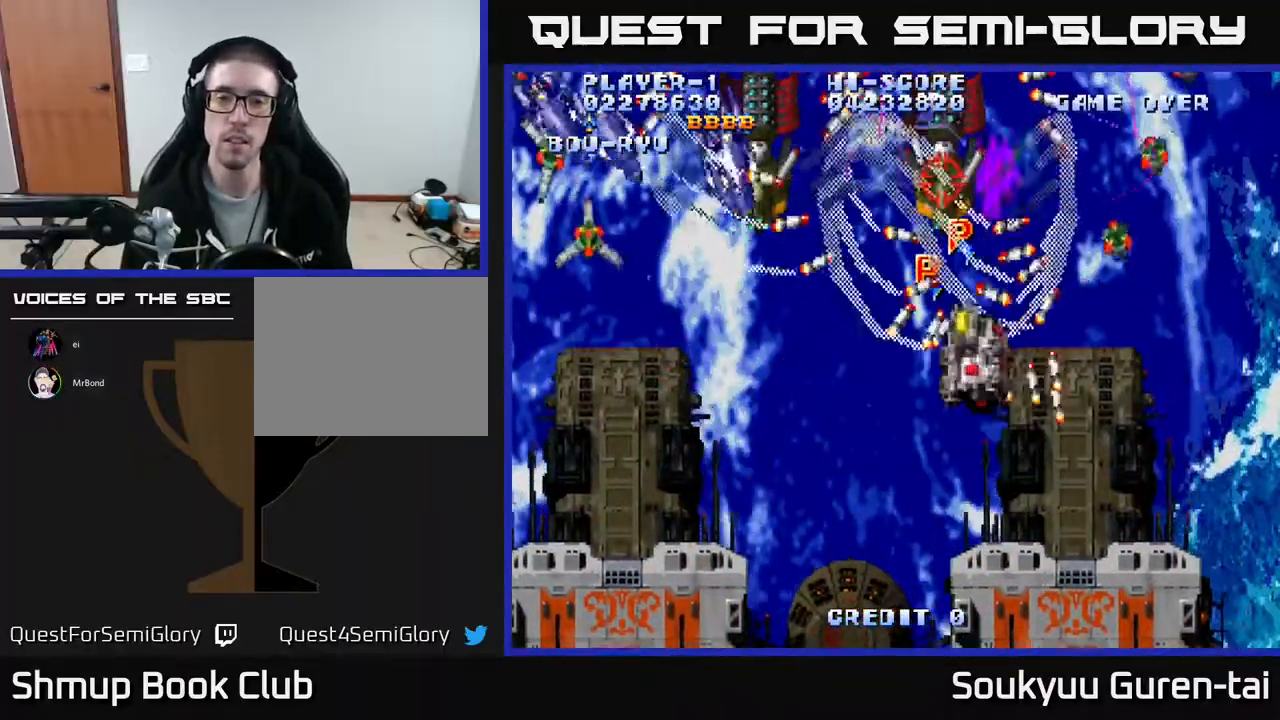
{"buttons": ["A", "DPAD_LEFT"], "events": [[17, "DPAD_DOWN", "down"], [217, "DPAD_LEFT", "up"], [267, "DPAD_RIGHT", "down"], [317, "DPAD_RIGHT", "up"], [367, "DPAD_LEFT", "down"], [483, "DPAD_DOWN", "up"]]}
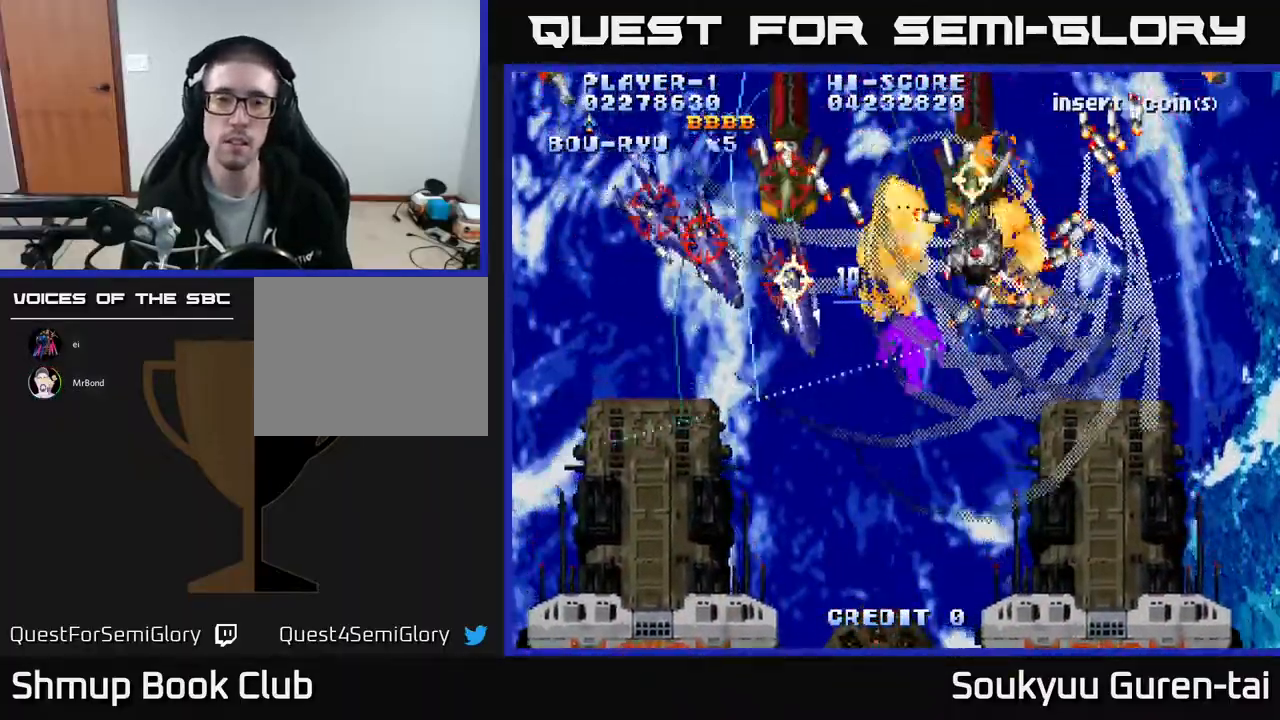
{"buttons": ["A", "DPAD_DOWN"], "events": [[167, "DPAD_DOWN", "down"], [200, "A", "up"], [217, "DPAD_LEFT", "up"], [283, "A", "down"]]}
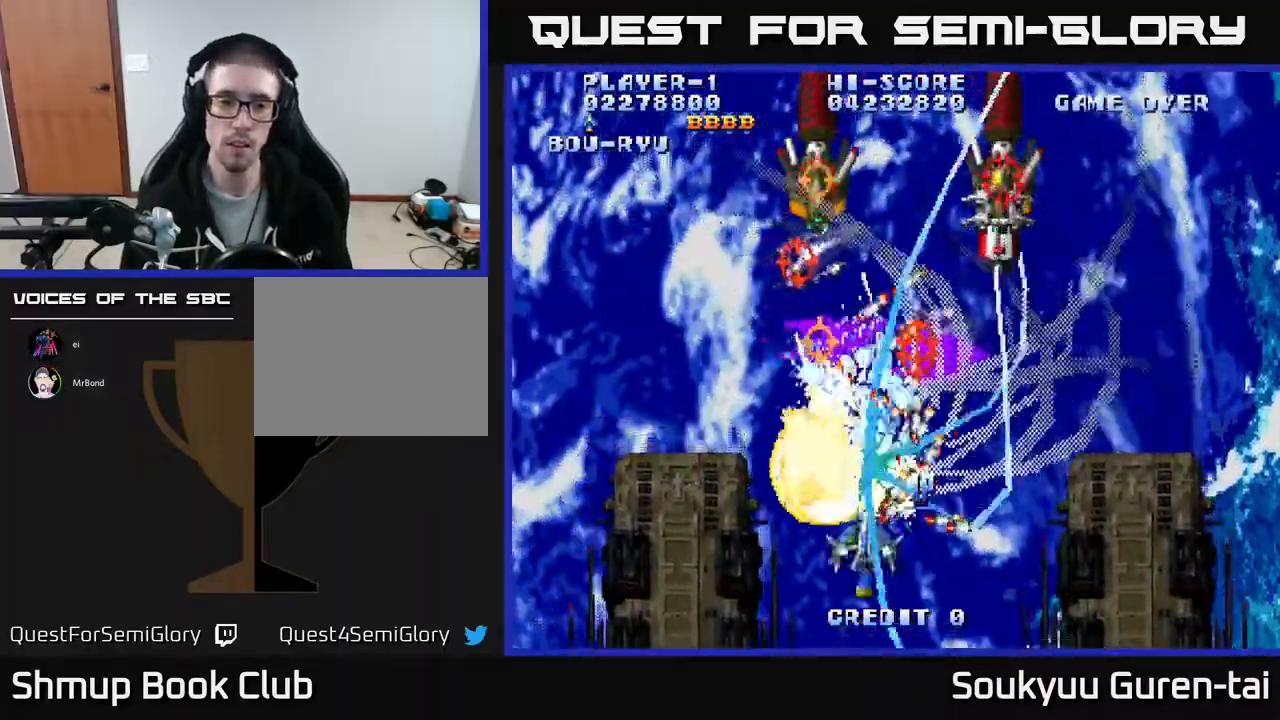
{"buttons": ["A", "DPAD_LEFT"], "events": [[150, "A", "up"], [150, "DPAD_DOWN", "up"], [150, "DPAD_RIGHT", "down"], [217, "DPAD_RIGHT", "up"], [233, "A", "down"], [250, "DPAD_LEFT", "down"], [283, "A", "up"], [350, "A", "down"], [383, "A", "up"], [467, "A", "down"]]}
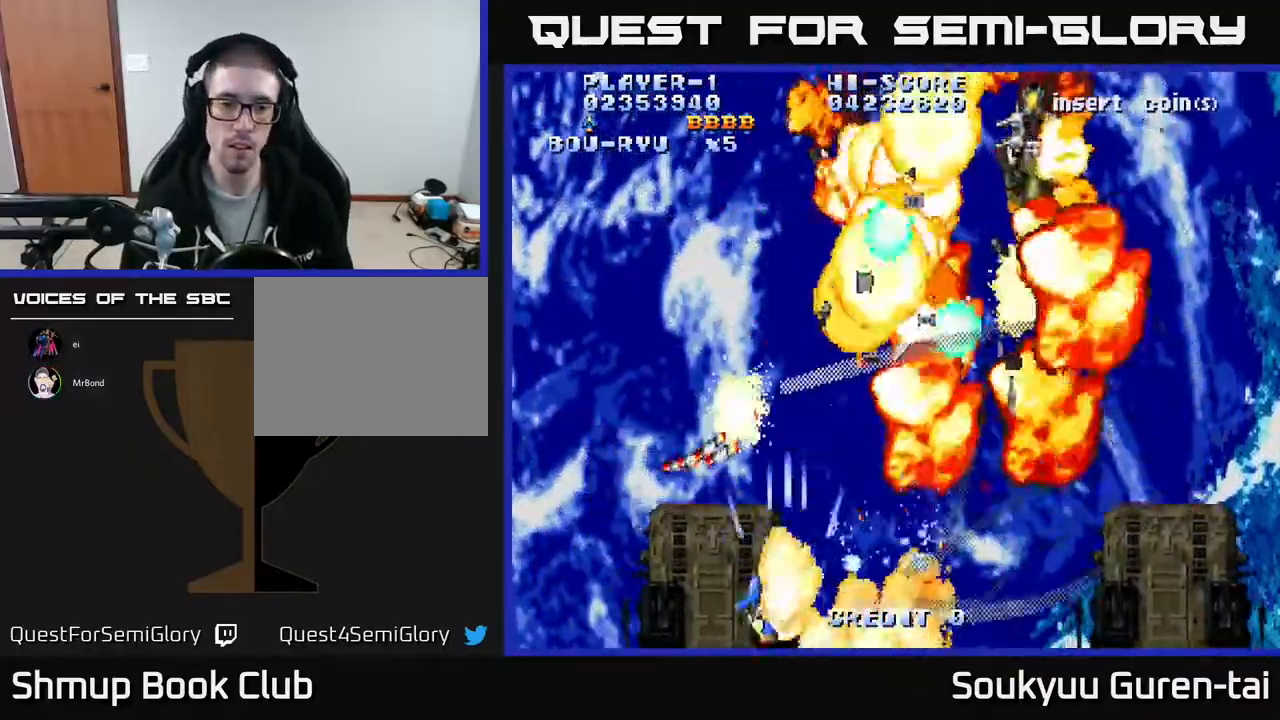
{"buttons": ["DPAD_UP", "DPAD_RIGHT"], "events": [[17, "DPAD_LEFT", "up"], [50, "A", "up"], [133, "A", "down"], [133, "DPAD_UP", "down"], [183, "DPAD_LEFT", "down"], [217, "A", "up"], [250, "DPAD_LEFT", "up"], [250, "DPAD_UP", "up"], [267, "A", "down"], [283, "DPAD_RIGHT", "down"], [317, "DPAD_UP", "down"], [333, "A", "up"], [400, "A", "down"], [483, "A", "up"]]}
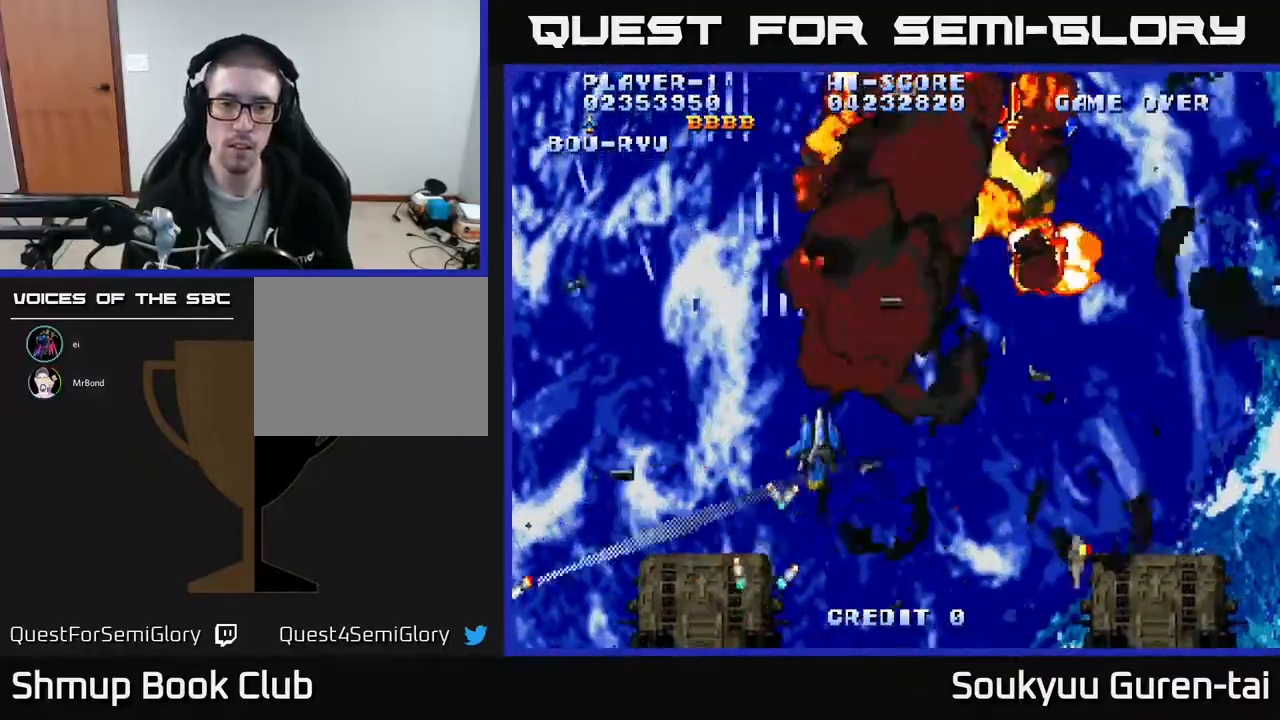
{"buttons": ["DPAD_DOWN", "DPAD_RIGHT"], "events": [[50, "A", "down"], [50, "DPAD_UP", "up"], [133, "DPAD_DOWN", "down"], [150, "A", "up"], [200, "A", "down"], [200, "DPAD_DOWN", "up"], [233, "DPAD_UP", "down"], [267, "DPAD_RIGHT", "up"], [283, "A", "up"], [350, "A", "down"], [367, "DPAD_UP", "up"], [417, "DPAD_RIGHT", "down"], [450, "A", "up"], [467, "DPAD_DOWN", "down"]]}
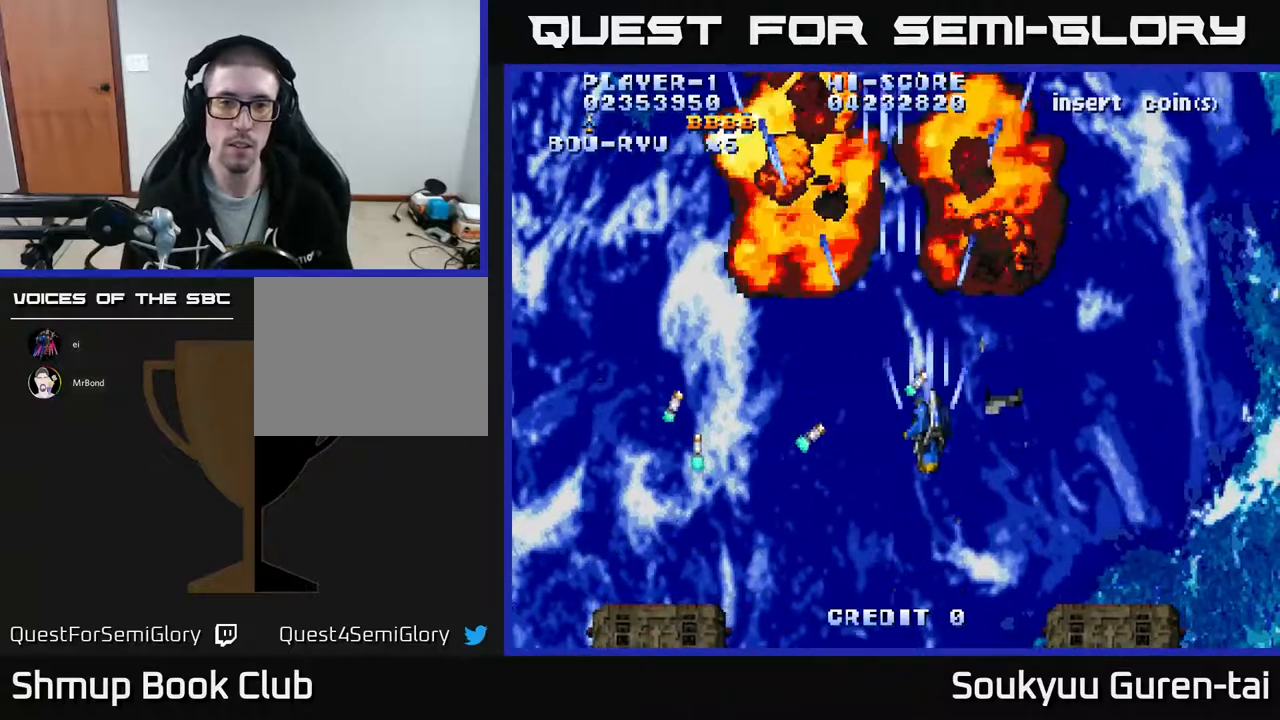
{"buttons": ["A"], "events": [[33, "A", "down"], [100, "A", "up"], [100, "DPAD_DOWN", "up"], [167, "A", "down"], [217, "DPAD_RIGHT", "up"], [267, "DPAD_LEFT", "down"], [467, "DPAD_LEFT", "up"]]}
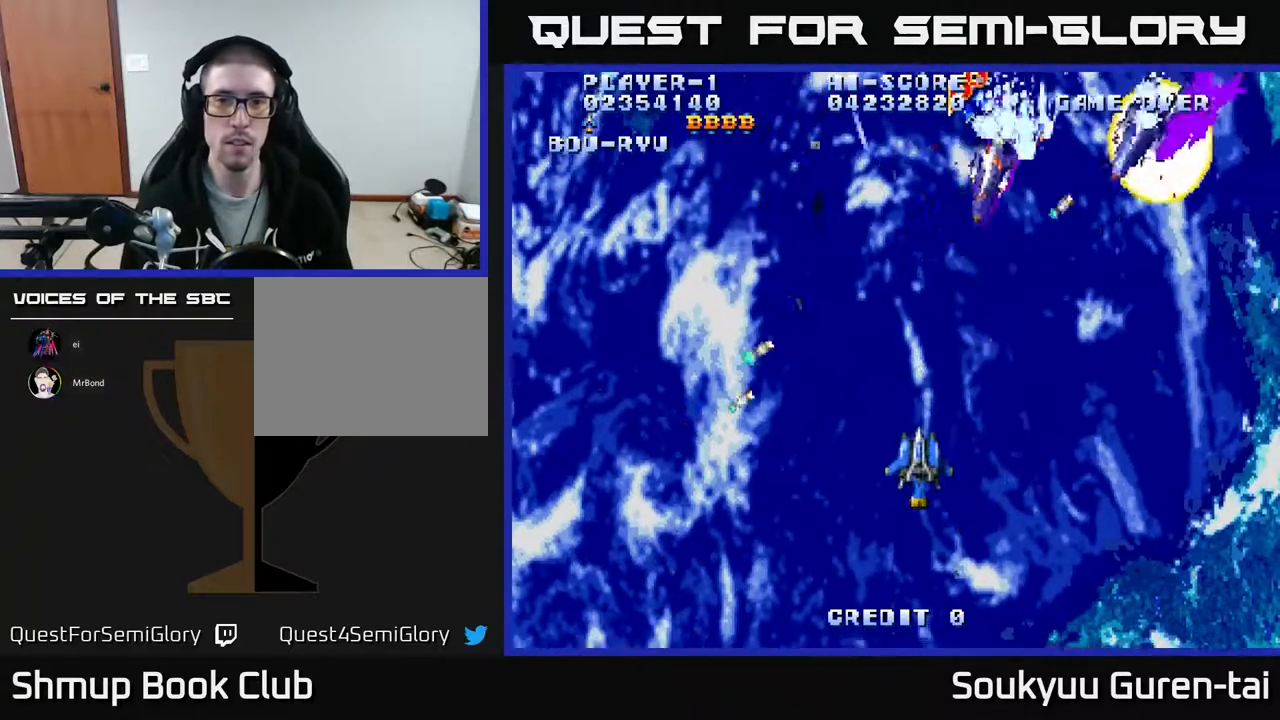
{"buttons": ["A"], "events": [[83, "DPAD_RIGHT", "down"], [283, "DPAD_UP", "down"], [300, "DPAD_RIGHT", "up"], [383, "DPAD_UP", "up"], [417, "DPAD_RIGHT", "down"], [467, "DPAD_RIGHT", "up"]]}
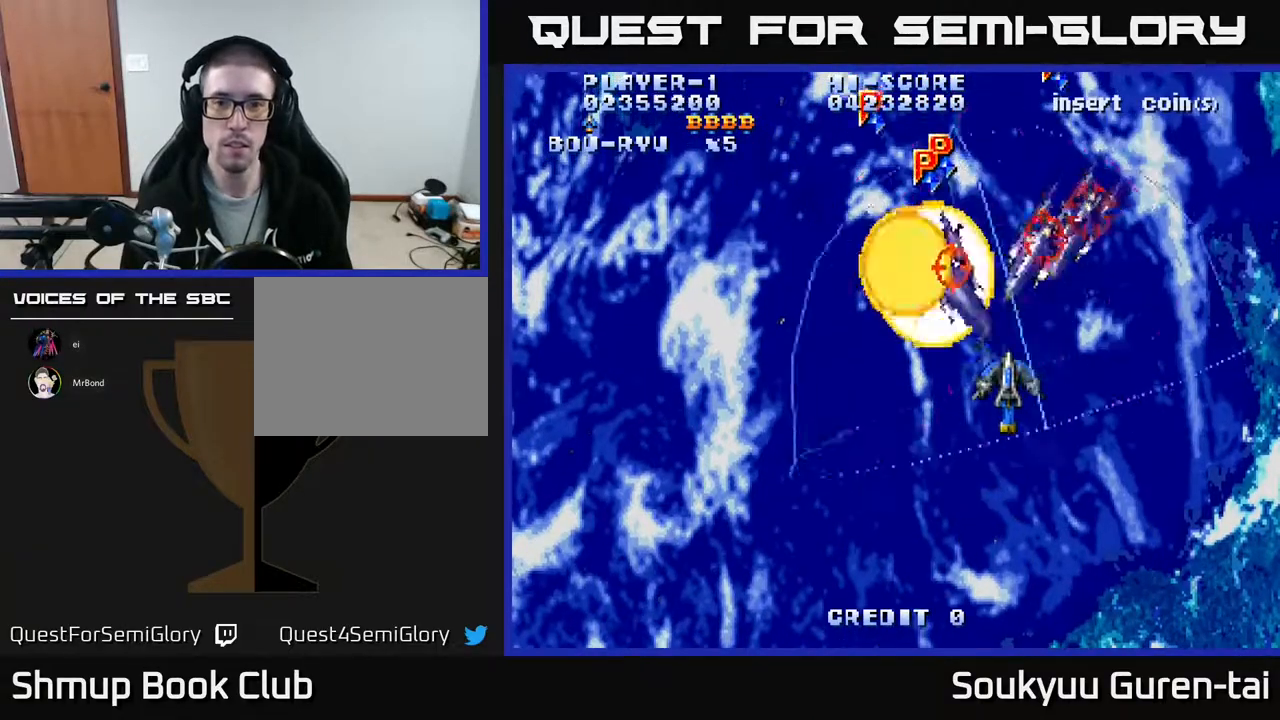
{"buttons": ["A", "DPAD_LEFT"], "events": [[83, "DPAD_DOWN", "down"], [117, "DPAD_RIGHT", "down"], [217, "A", "up"], [233, "DPAD_RIGHT", "up"], [267, "A", "down"], [317, "DPAD_LEFT", "down"], [417, "DPAD_DOWN", "up"]]}
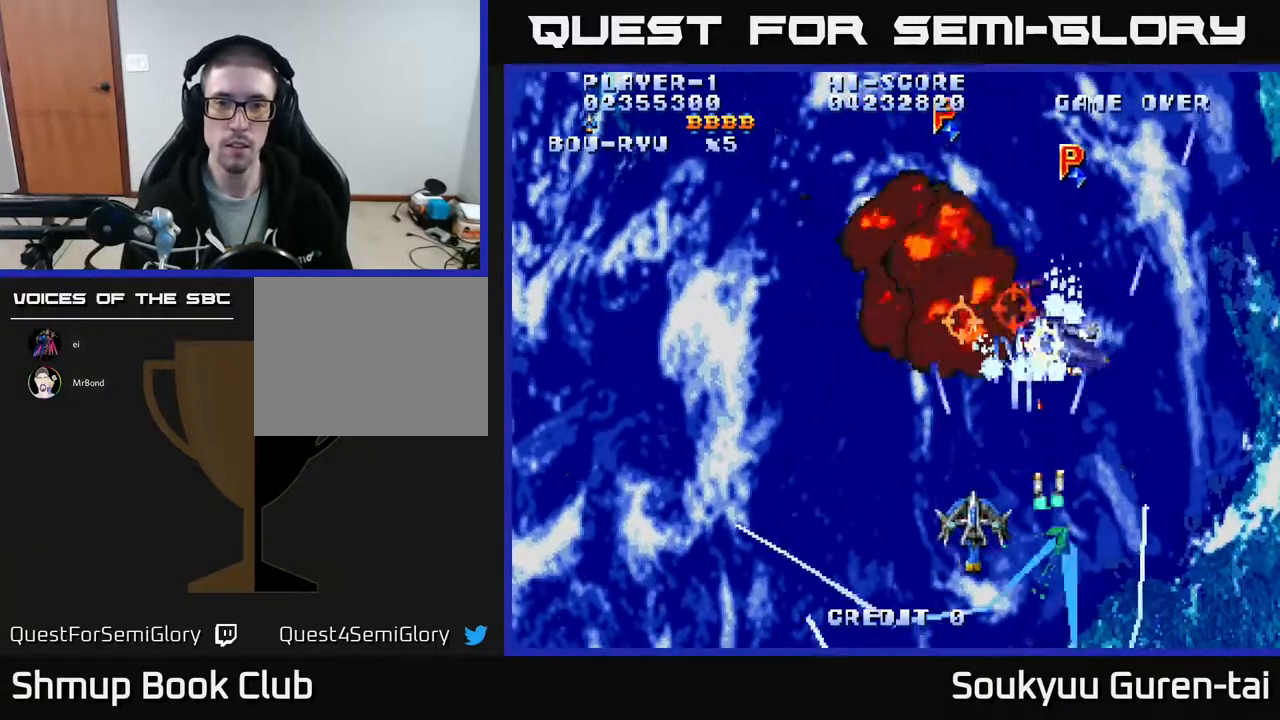
{"buttons": ["A", "DPAD_DOWN", "DPAD_LEFT"], "events": [[83, "DPAD_LEFT", "up"], [100, "DPAD_UP", "down"], [150, "DPAD_RIGHT", "down"], [267, "DPAD_RIGHT", "up"], [317, "DPAD_LEFT", "down"], [350, "DPAD_UP", "up"], [450, "DPAD_DOWN", "down"]]}
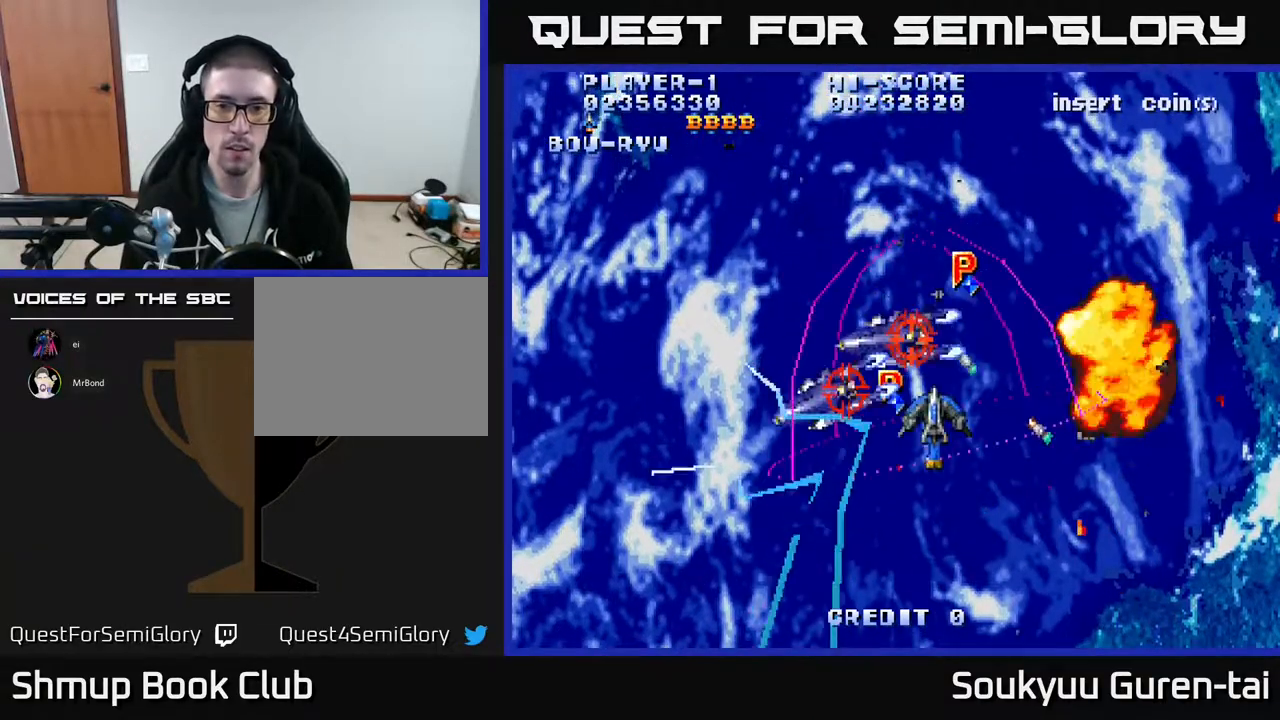
{"buttons": ["A", "DPAD_DOWN", "DPAD_LEFT"], "events": [[150, "DPAD_DOWN", "up"], [167, "DPAD_LEFT", "up"], [167, "DPAD_UP", "down"], [200, "DPAD_RIGHT", "down"], [383, "DPAD_UP", "up"], [433, "DPAD_DOWN", "down"], [450, "DPAD_LEFT", "down"], [450, "DPAD_RIGHT", "up"]]}
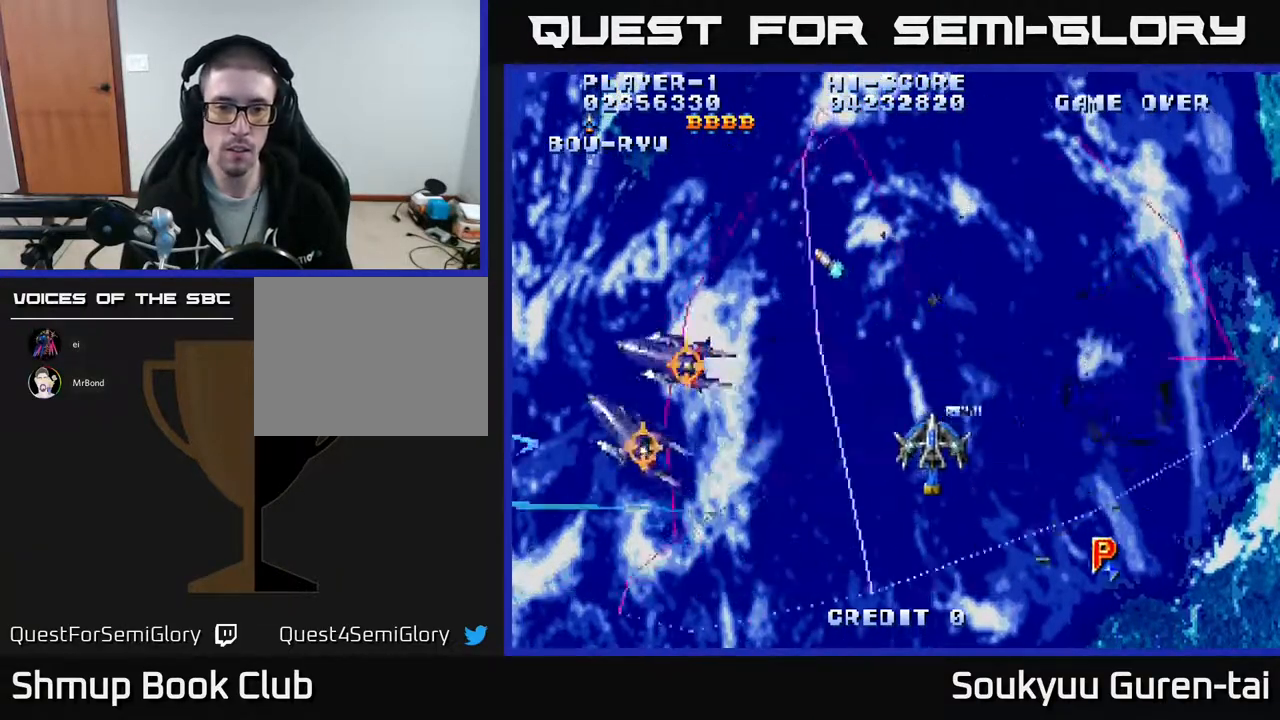
{"buttons": ["A", "DPAD_LEFT"], "events": [[133, "A", "up"], [133, "DPAD_DOWN", "up"], [217, "A", "down"]]}
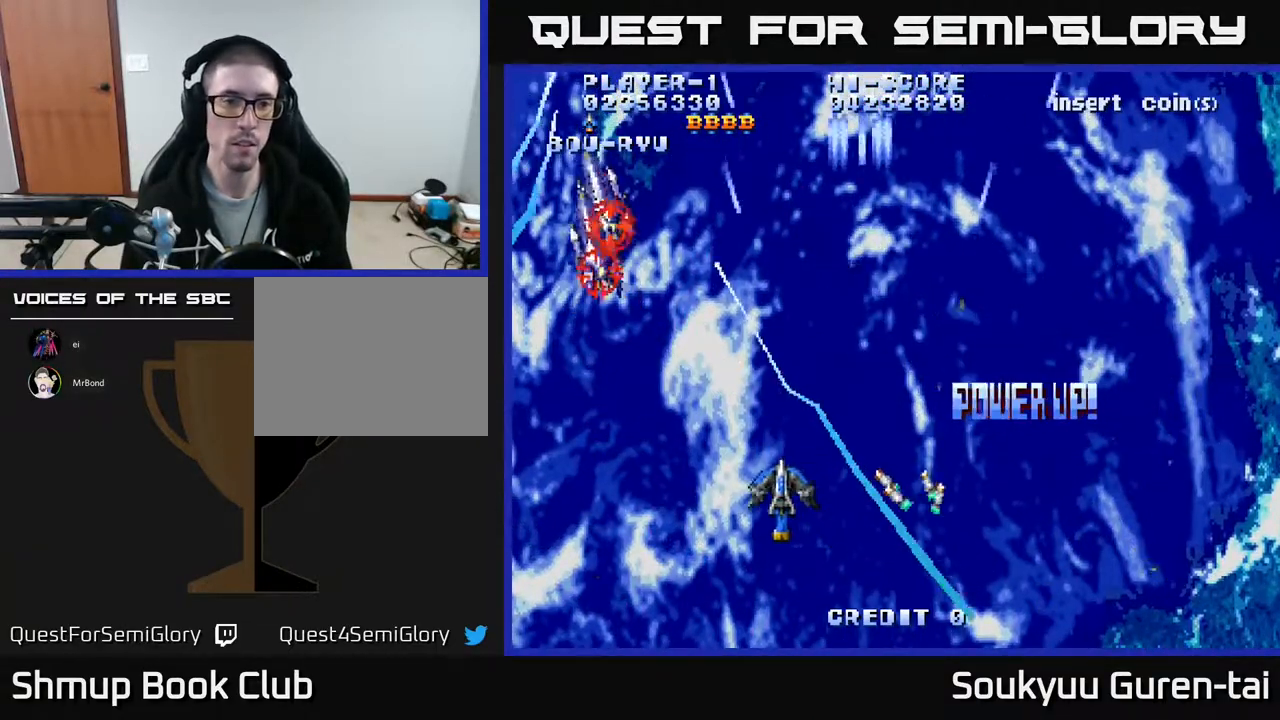
{"buttons": ["A", "DPAD_UP"], "events": [[17, "DPAD_LEFT", "up"], [467, "DPAD_UP", "down"]]}
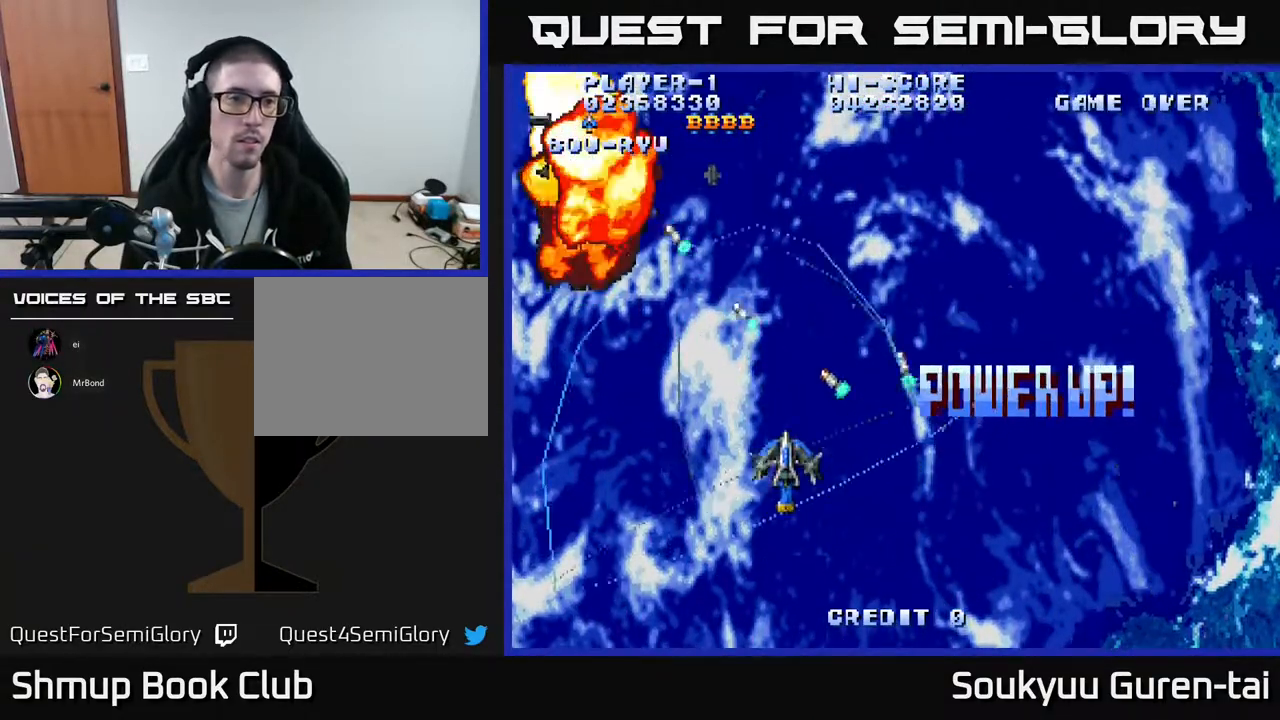
{"buttons": ["A"], "events": [[83, "DPAD_RIGHT", "down"], [83, "DPAD_UP", "up"], [233, "DPAD_RIGHT", "up"], [233, "DPAD_UP", "down"], [300, "DPAD_UP", "up"]]}
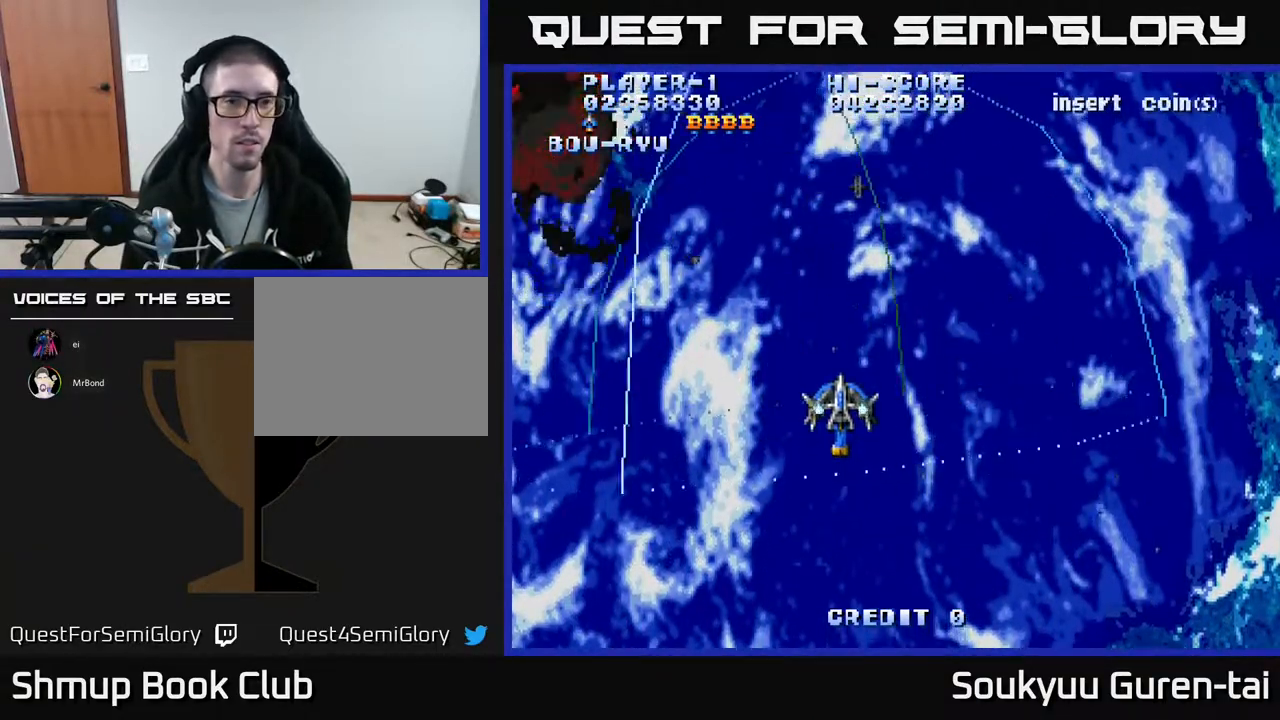
{"buttons": ["A"], "events": []}
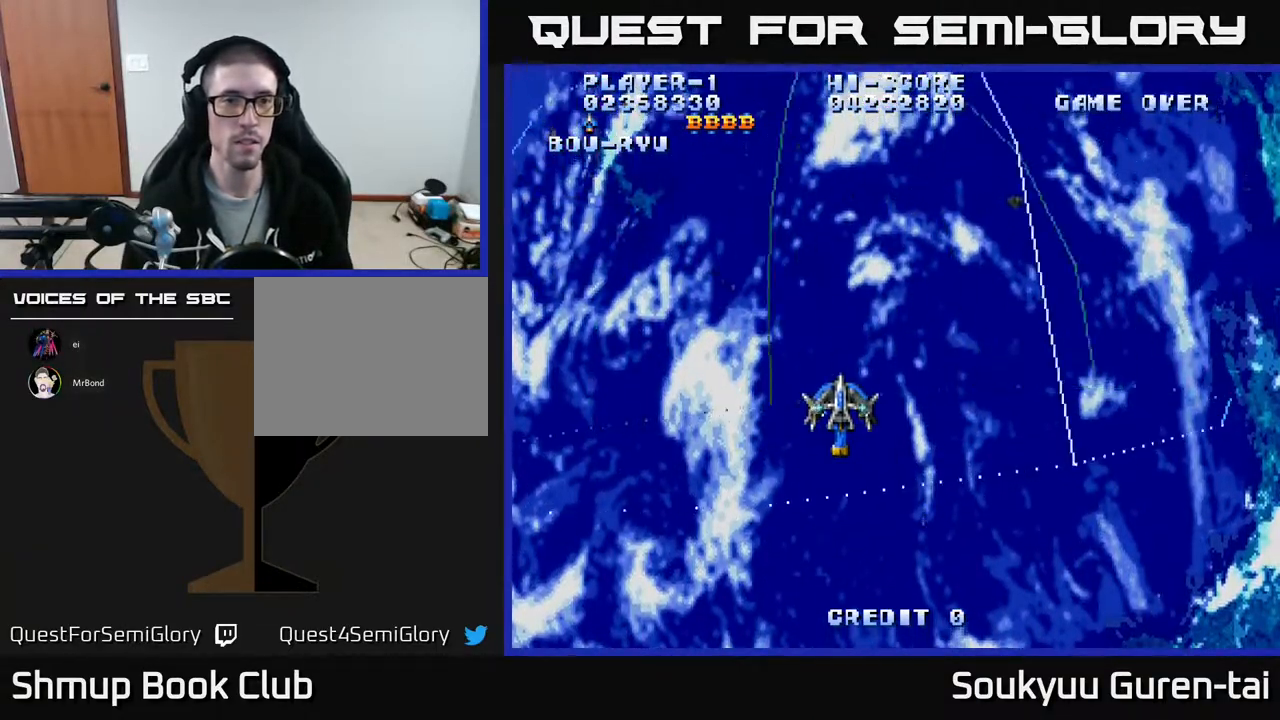
{"buttons": ["A", "DPAD_UP"], "events": [[350, "DPAD_RIGHT", "down"], [467, "DPAD_RIGHT", "up"], [500, "DPAD_UP", "down"]]}
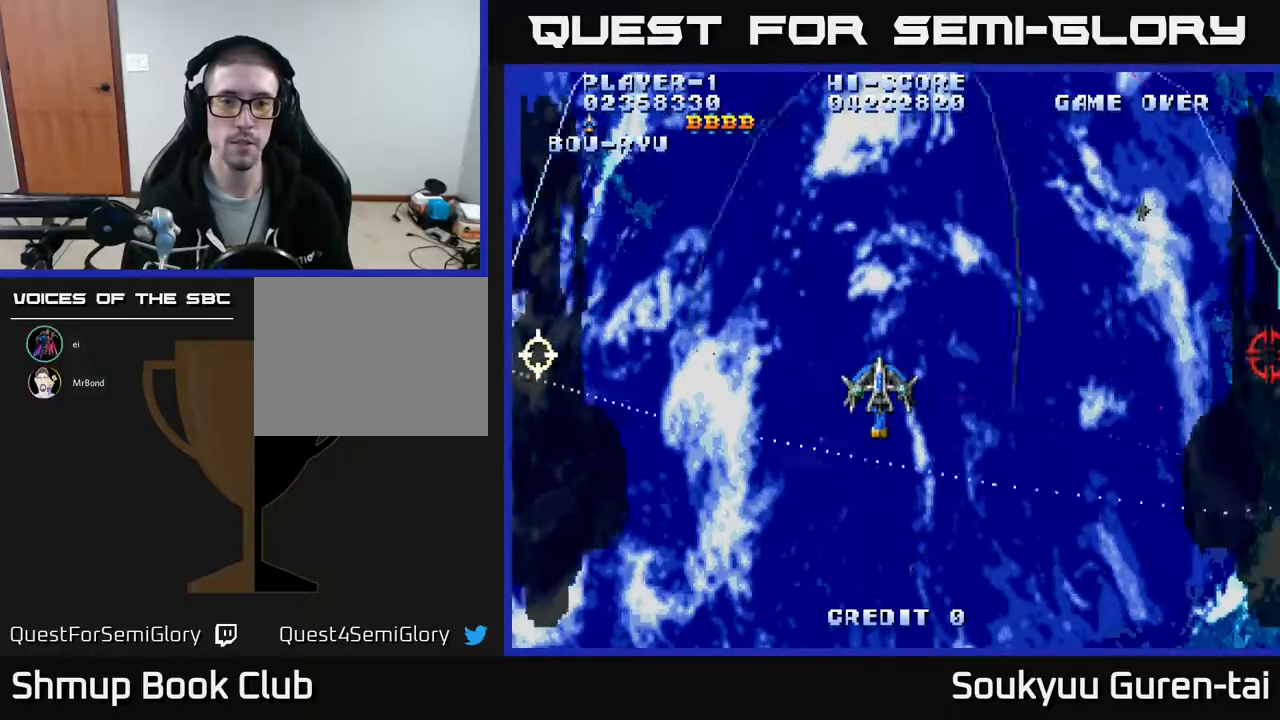
{"buttons": ["A", "DPAD_DOWN", "DPAD_LEFT"], "events": [[50, "DPAD_UP", "up"], [250, "DPAD_LEFT", "down"], [367, "DPAD_DOWN", "down"]]}
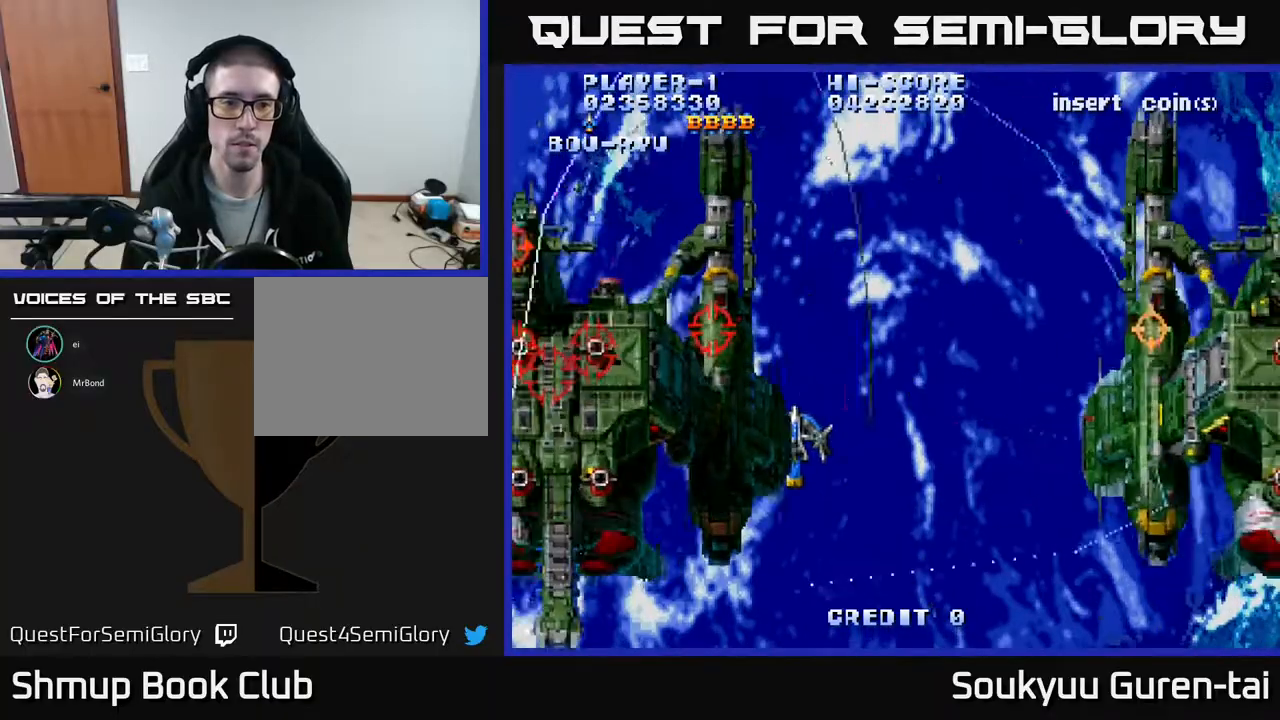
{"buttons": ["A", "DPAD_RIGHT"], "events": [[50, "A", "up"], [50, "DPAD_LEFT", "up"], [67, "DPAD_RIGHT", "down"], [100, "A", "down"], [100, "DPAD_DOWN", "up"]]}
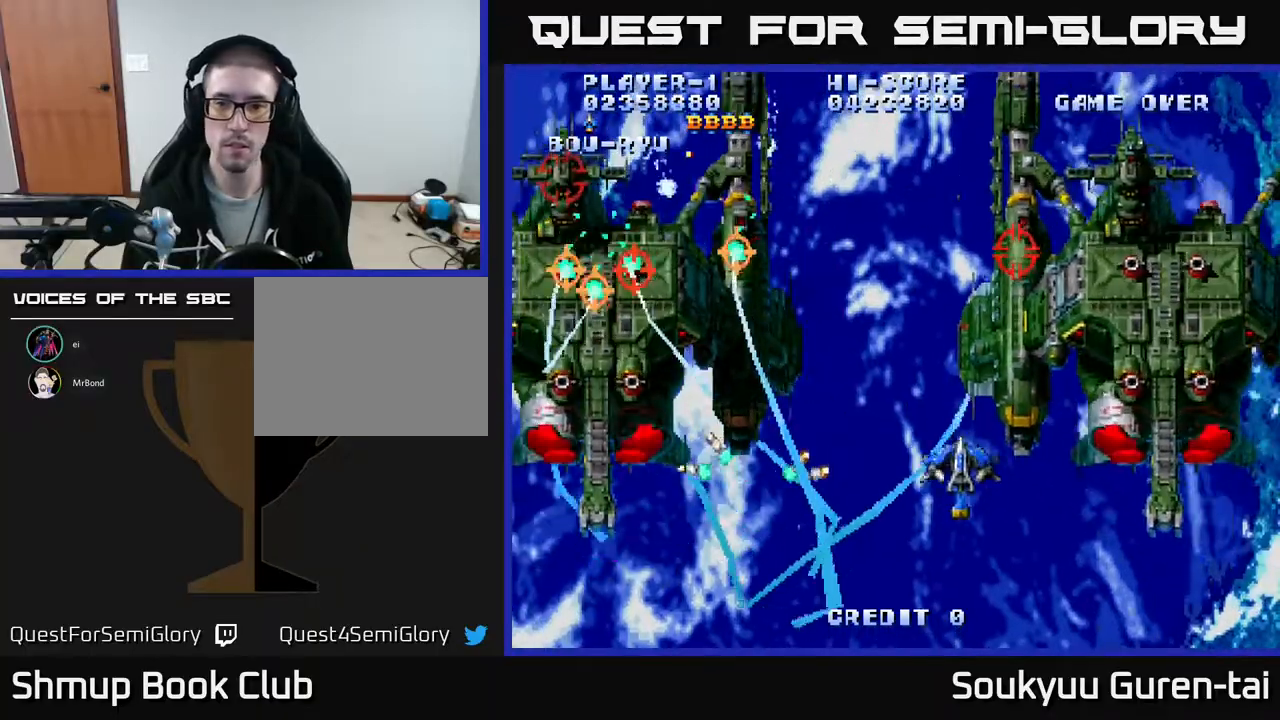
{"buttons": ["A"], "events": [[233, "DPAD_UP", "down"], [250, "DPAD_RIGHT", "up"], [350, "DPAD_UP", "up"]]}
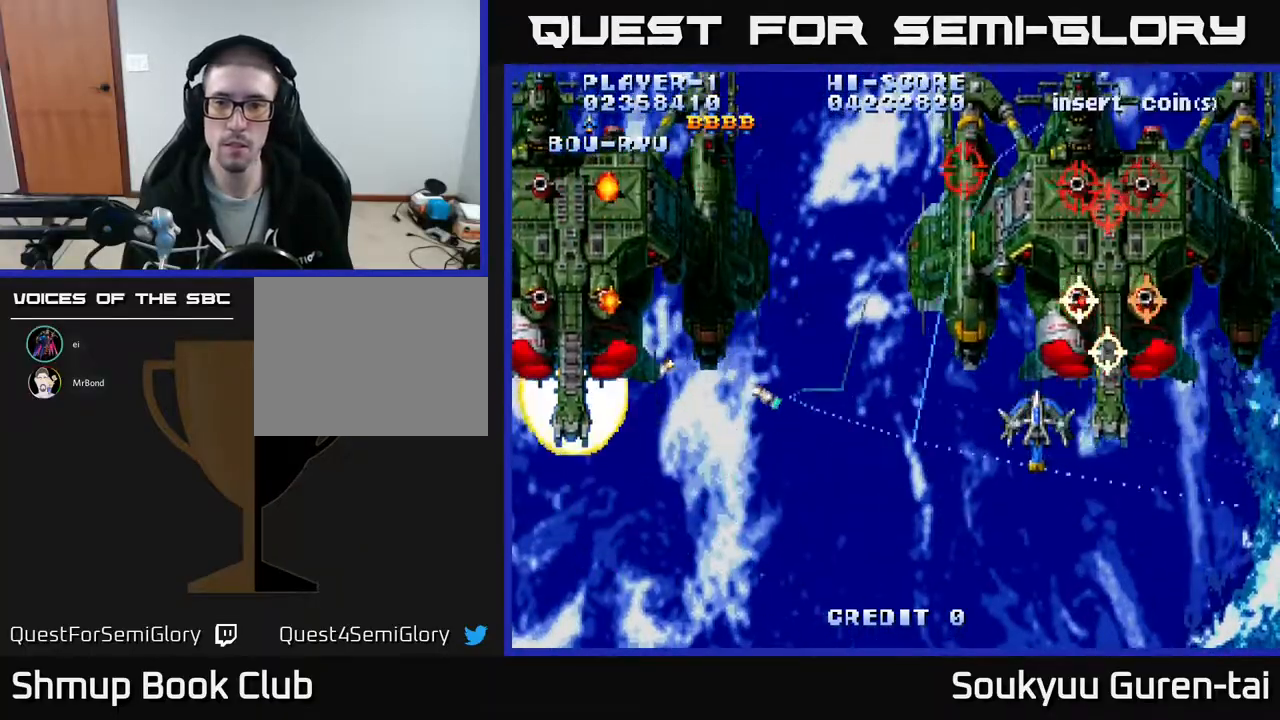
{"buttons": ["A", "DPAD_DOWN", "DPAD_RIGHT"], "events": [[50, "DPAD_UP", "down"], [167, "DPAD_UP", "up"], [233, "A", "up"], [250, "DPAD_DOWN", "down"], [283, "A", "down"], [300, "DPAD_RIGHT", "down"], [350, "DPAD_RIGHT", "up"], [500, "DPAD_RIGHT", "down"]]}
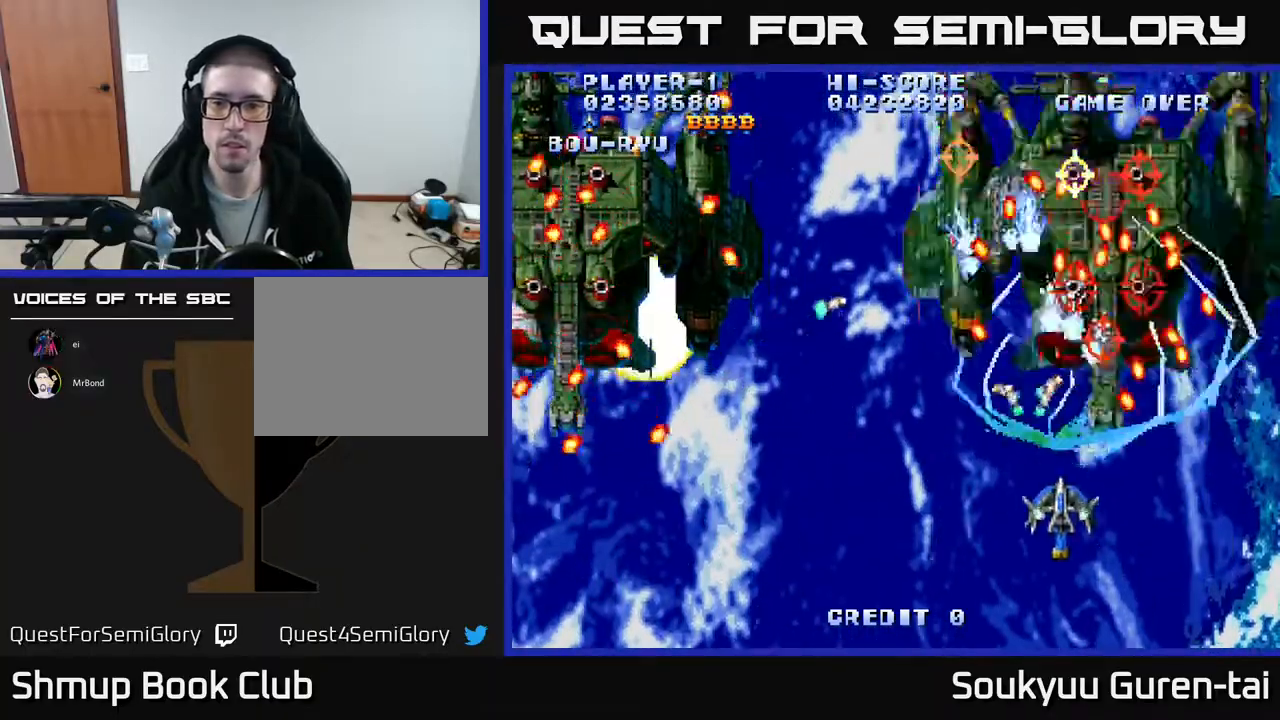
{"buttons": ["A", "DPAD_LEFT"], "events": [[217, "DPAD_RIGHT", "up"], [267, "DPAD_RIGHT", "down"], [283, "DPAD_DOWN", "up"], [383, "DPAD_RIGHT", "up"], [467, "DPAD_LEFT", "down"]]}
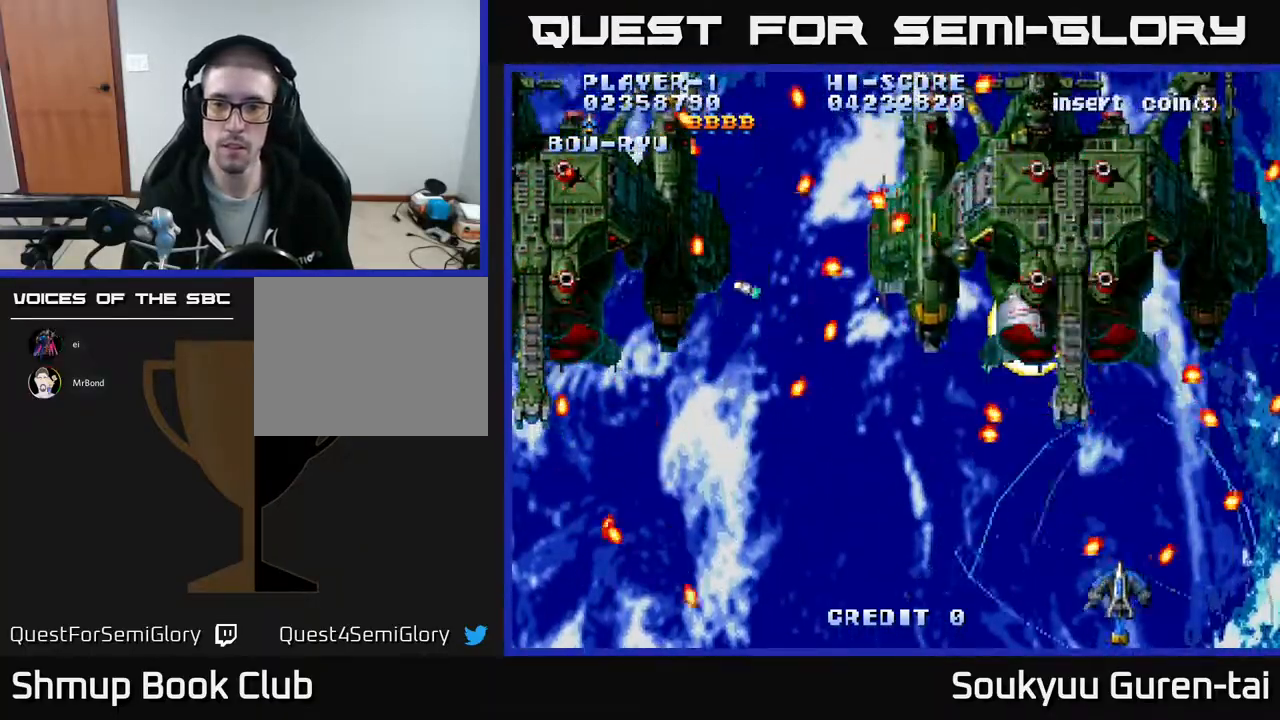
{"buttons": ["A", "DPAD_UP"], "events": [[50, "DPAD_LEFT", "up"], [67, "DPAD_DOWN", "down"], [67, "DPAD_RIGHT", "down"], [83, "DPAD_DOWN", "up"], [167, "DPAD_RIGHT", "up"], [183, "DPAD_UP", "down"], [200, "DPAD_LEFT", "down"], [300, "DPAD_LEFT", "up"]]}
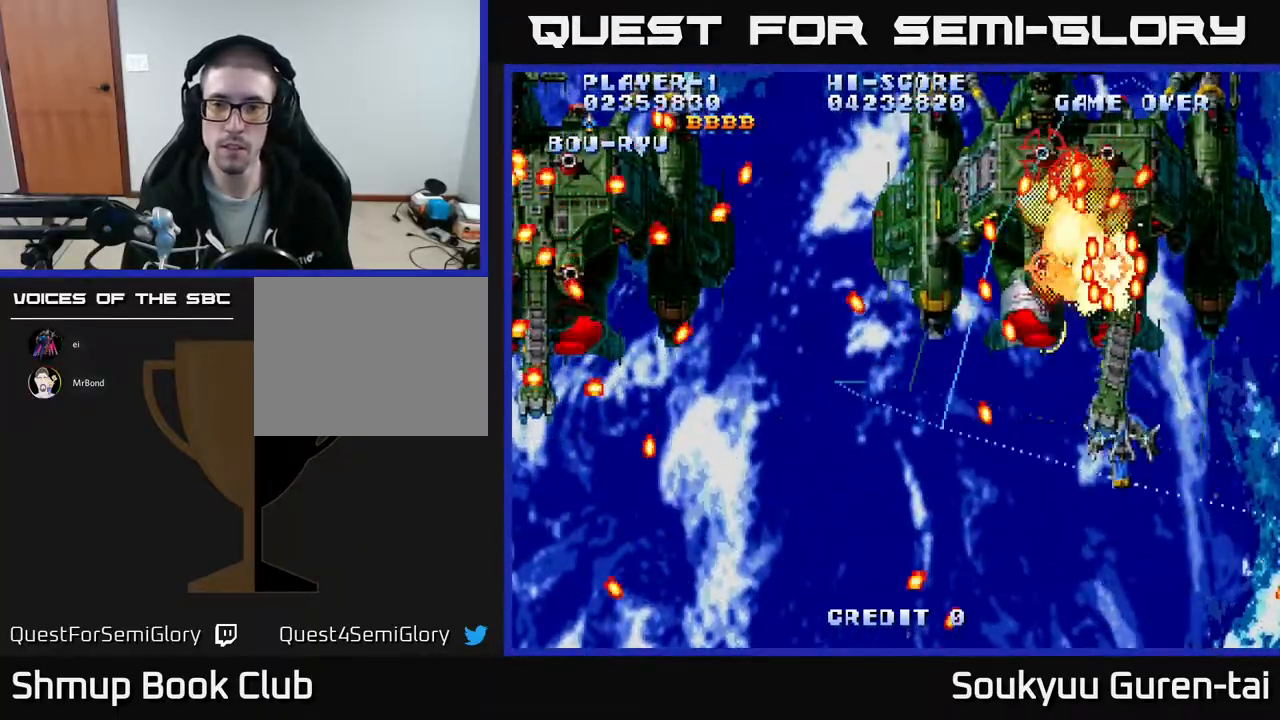
{"buttons": ["A", "DPAD_DOWN", "DPAD_RIGHT"], "events": [[117, "DPAD_RIGHT", "down"], [133, "A", "up"], [133, "DPAD_UP", "up"], [183, "DPAD_DOWN", "down"], [233, "A", "down"]]}
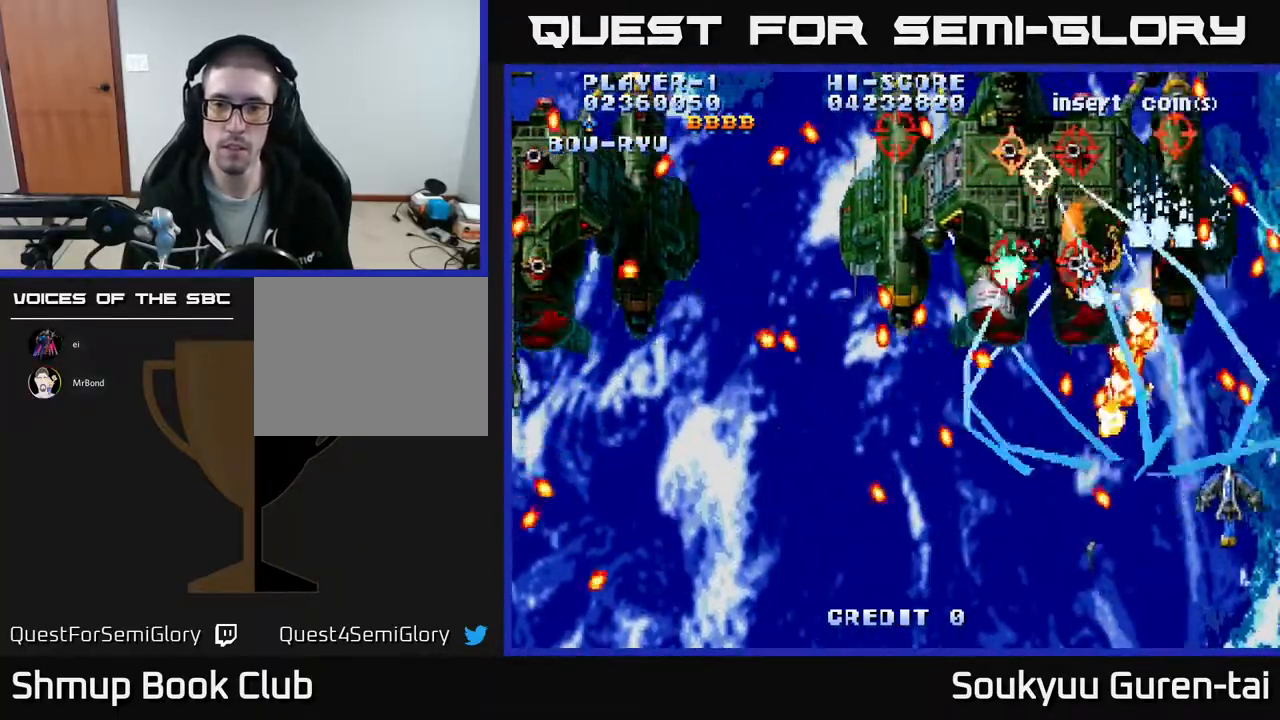
{"buttons": ["A", "DPAD_DOWN", "DPAD_LEFT"], "events": [[67, "DPAD_DOWN", "up"], [117, "DPAD_RIGHT", "up"], [300, "DPAD_UP", "down"], [367, "DPAD_LEFT", "down"], [383, "DPAD_UP", "up"], [417, "DPAD_DOWN", "down"]]}
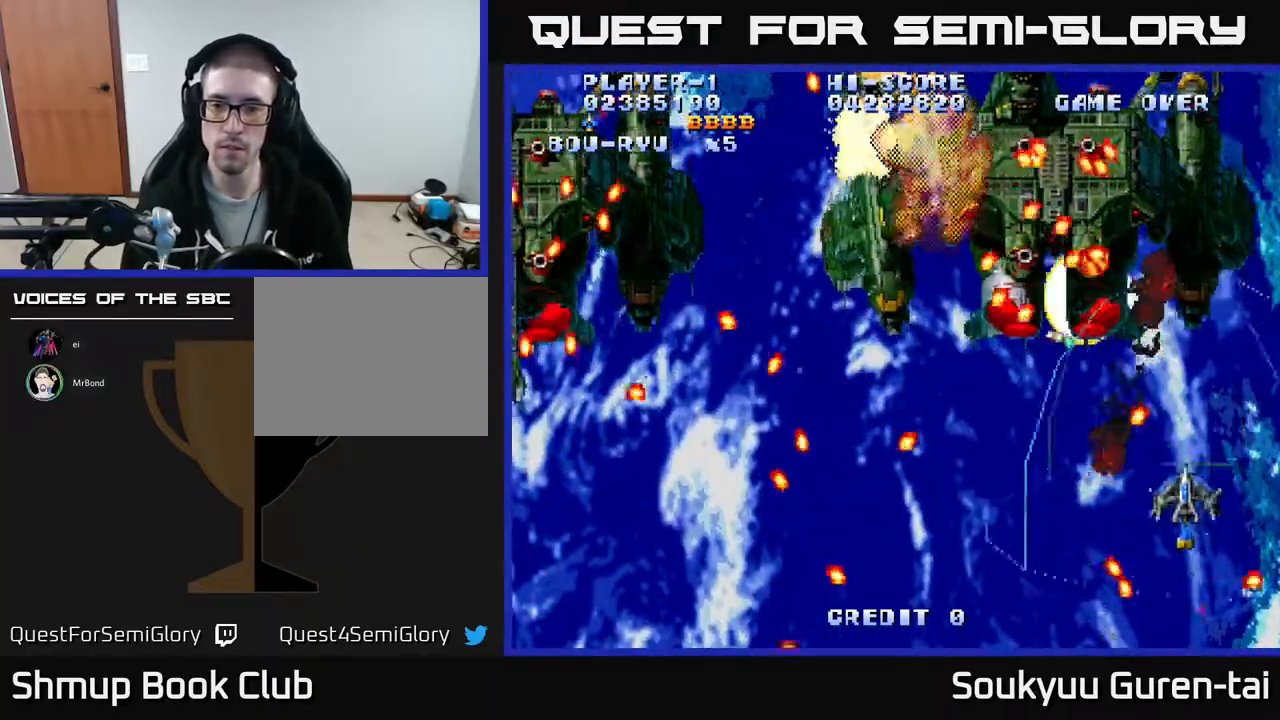
{"buttons": ["A", "DPAD_DOWN", "DPAD_RIGHT"], "events": [[83, "DPAD_DOWN", "up"], [200, "DPAD_UP", "down"], [267, "DPAD_LEFT", "up"], [383, "DPAD_RIGHT", "down"], [383, "DPAD_UP", "up"], [417, "A", "up"], [417, "DPAD_DOWN", "down"], [483, "A", "down"]]}
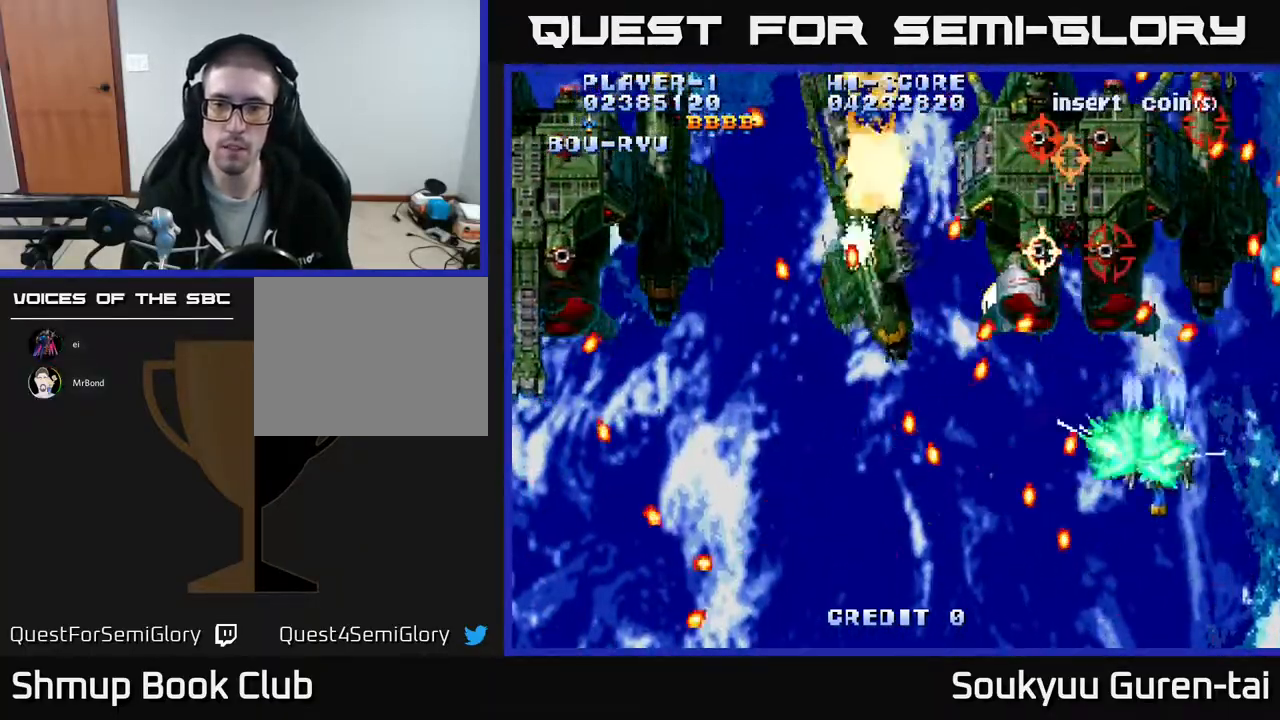
{"buttons": ["A", "DPAD_UP", "DPAD_LEFT"], "events": [[150, "DPAD_DOWN", "up"], [167, "DPAD_RIGHT", "up"], [367, "DPAD_LEFT", "down"], [433, "DPAD_UP", "down"]]}
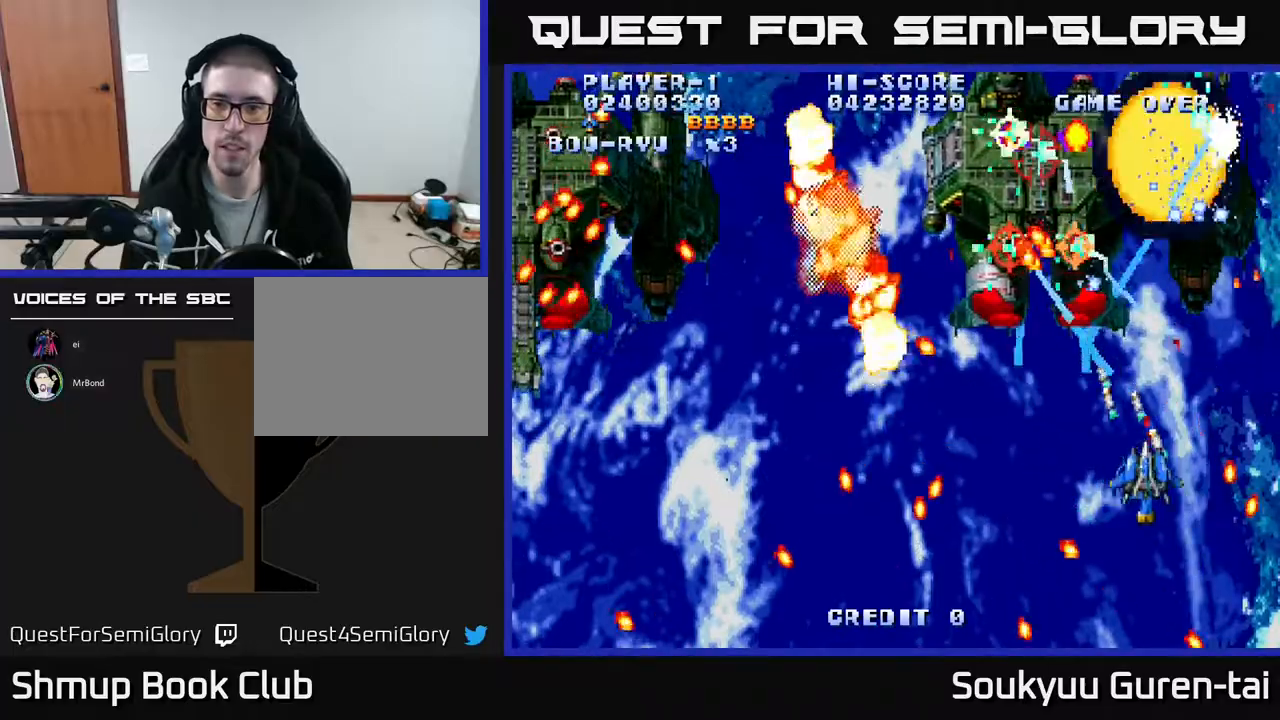
{"buttons": ["A", "DPAD_DOWN", "DPAD_LEFT"], "events": [[33, "DPAD_LEFT", "up"], [150, "DPAD_LEFT", "down"], [150, "DPAD_UP", "up"], [183, "DPAD_DOWN", "down"], [233, "DPAD_LEFT", "up"], [250, "DPAD_LEFT", "down"], [417, "DPAD_DOWN", "up"], [500, "DPAD_DOWN", "down"]]}